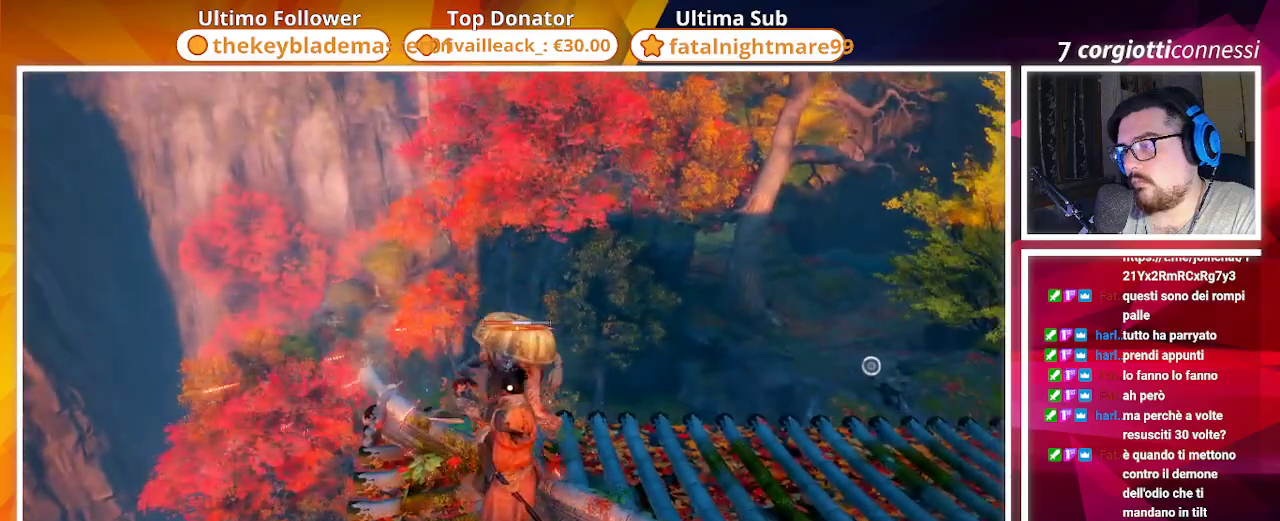
Gameplay with a controller (PlayStation layout); each line is a JSON object with the inputs held at the frame after it. "events" lists button and stick changes between this image and that frame as [ms after this image, input, new state], when the widget could be followed in between.
{"buttons": [], "left_stick": "center", "right_stick": "center", "events": [[100, "TRIANGLE", "up"], [283, "R2", "down"], [433, "R2", "up"]]}
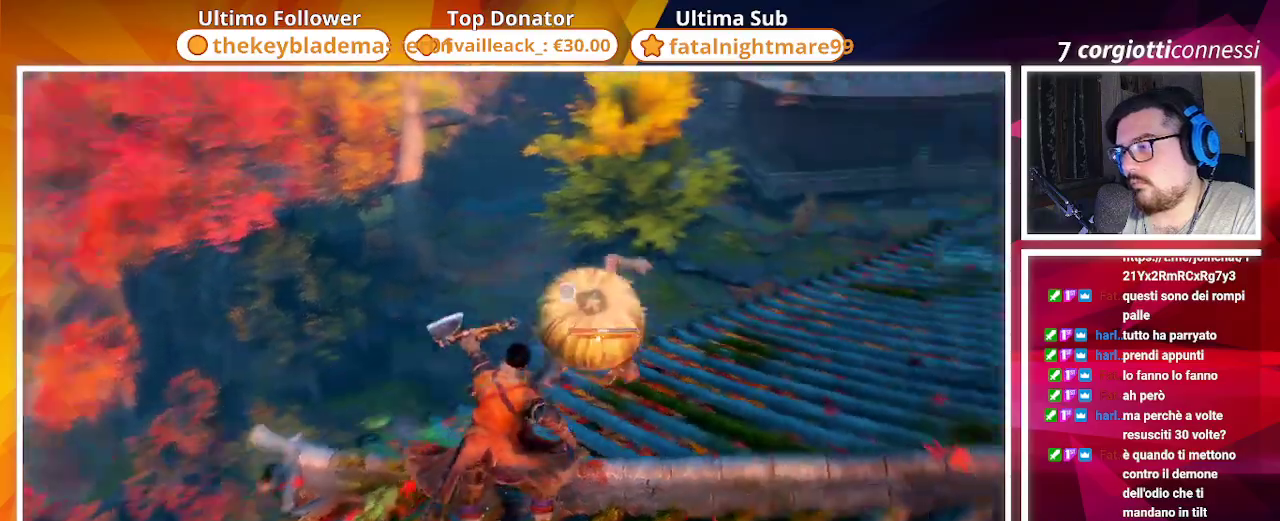
{"buttons": [], "left_stick": "center", "right_stick": "center", "events": []}
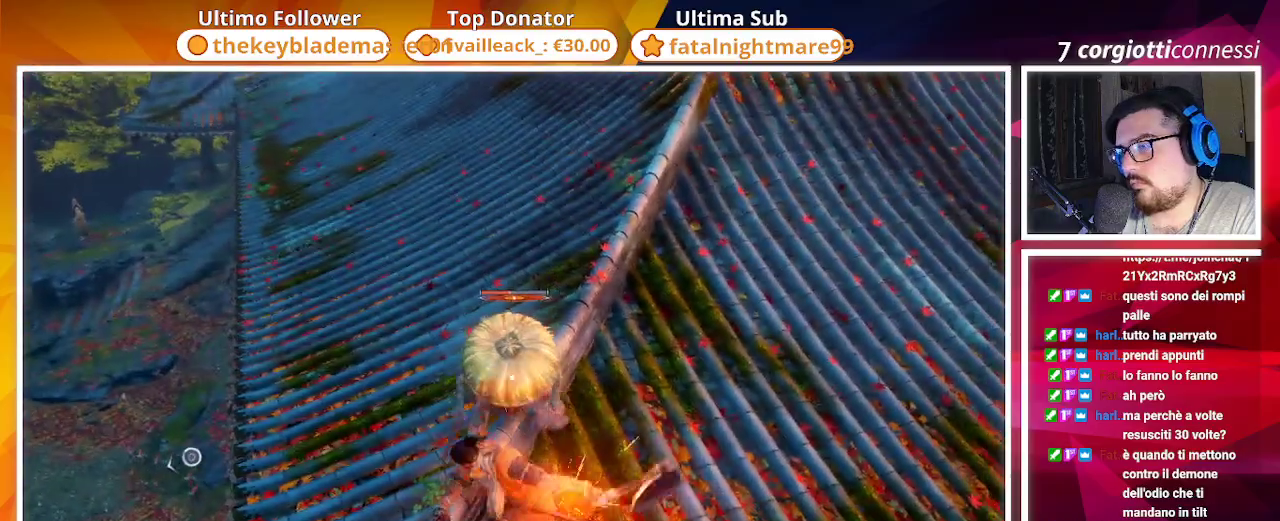
{"buttons": [], "left_stick": "center", "right_stick": "center", "events": []}
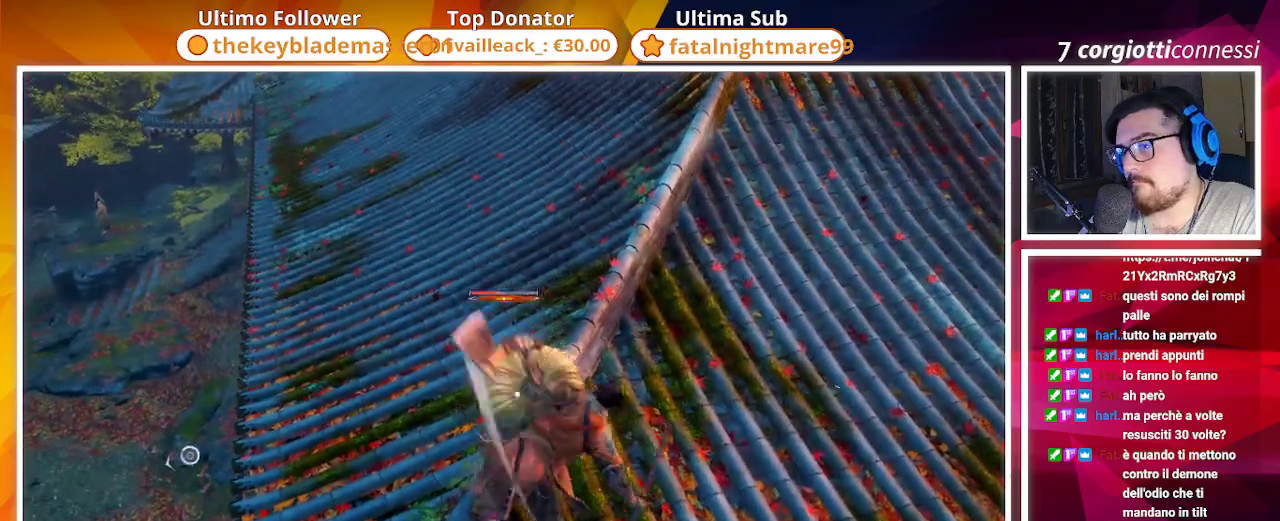
{"buttons": [], "left_stick": "center", "right_stick": "center", "events": [[183, "R1", "down"], [283, "R1", "up"]]}
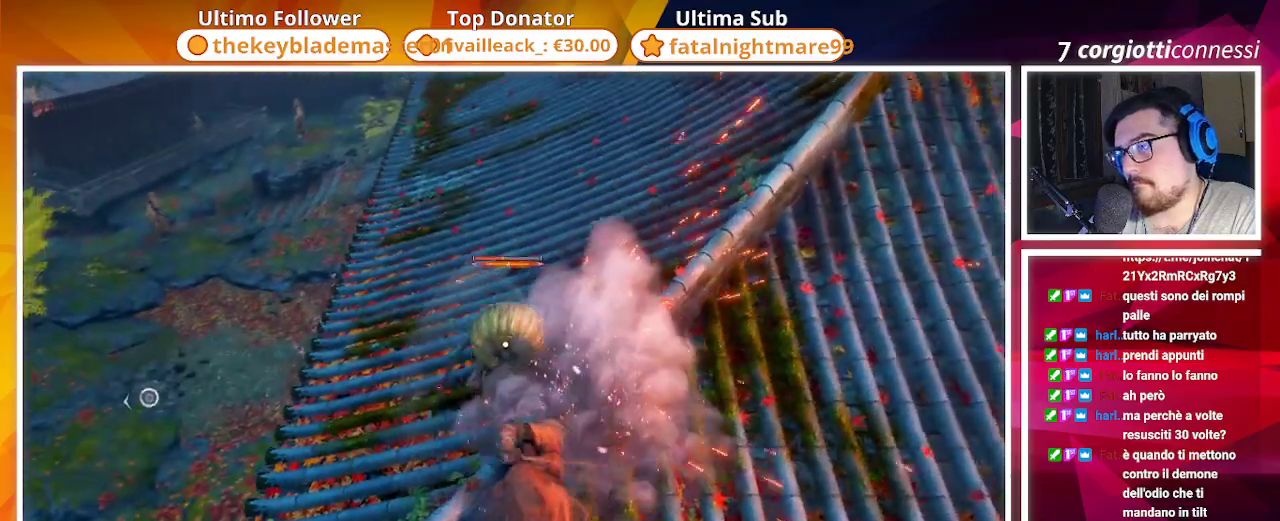
{"buttons": ["R1"], "left_stick": "center", "right_stick": "center", "events": [[17, "R1", "down"], [117, "R1", "up"], [500, "R1", "down"]]}
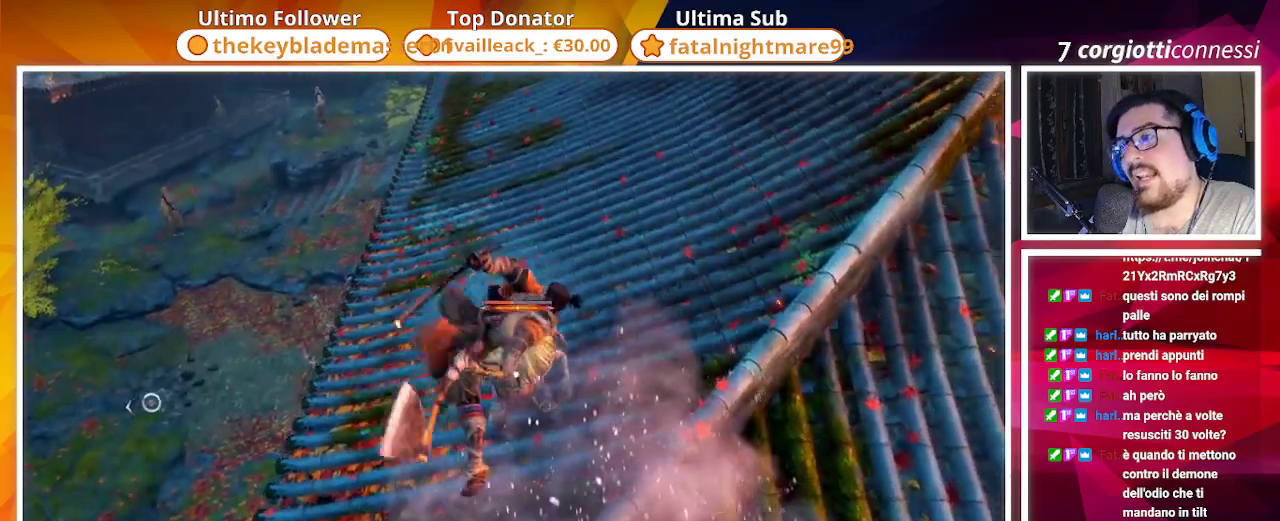
{"buttons": [], "left_stick": "center", "right_stick": "center", "events": [[117, "R1", "up"], [200, "R1", "down"], [300, "R1", "up"], [383, "R1", "down"], [467, "R1", "up"]]}
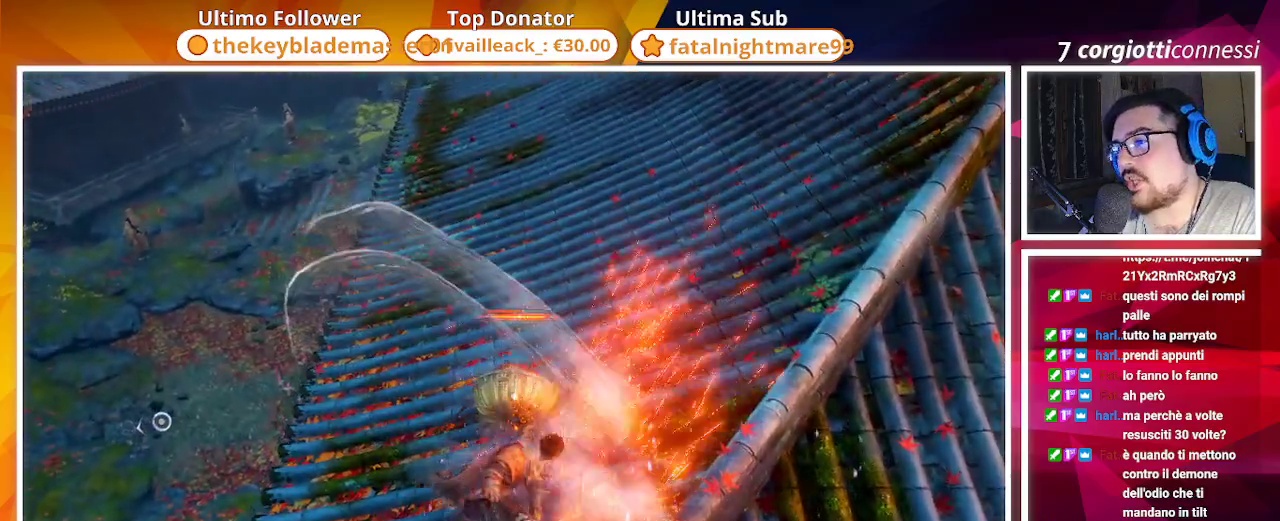
{"buttons": [], "left_stick": "center", "right_stick": "center", "events": [[100, "R1", "down"], [183, "R1", "up"], [267, "R1", "down"], [350, "R1", "up"], [433, "R1", "down"], [500, "R1", "up"]]}
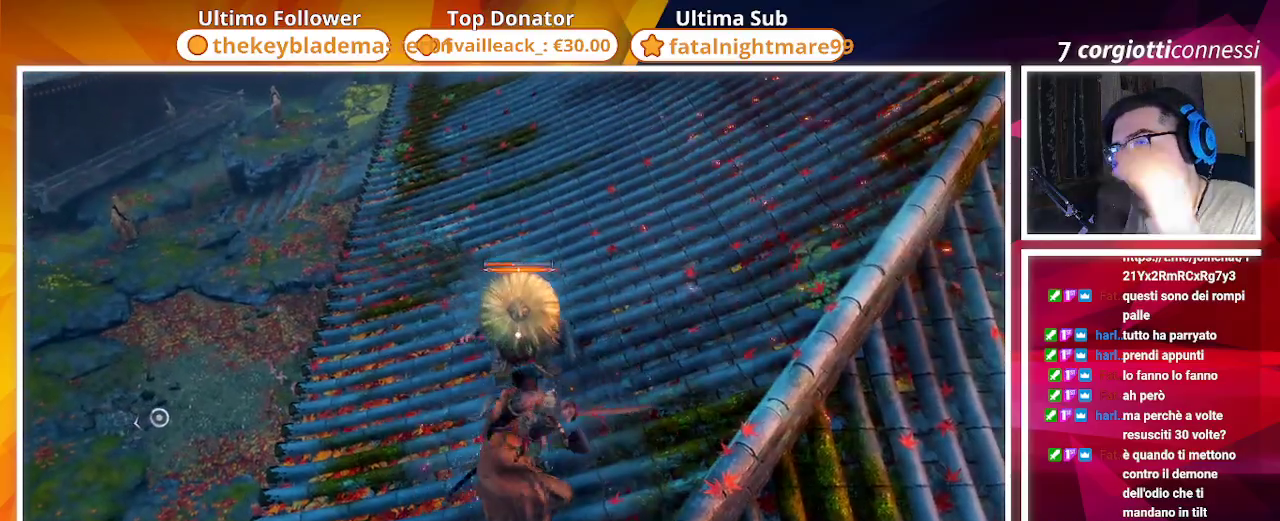
{"buttons": ["R1", "R2"], "left_stick": "center", "right_stick": "center", "events": [[83, "R1", "down"], [283, "R1", "up"], [467, "R1", "down"], [500, "R2", "down"]]}
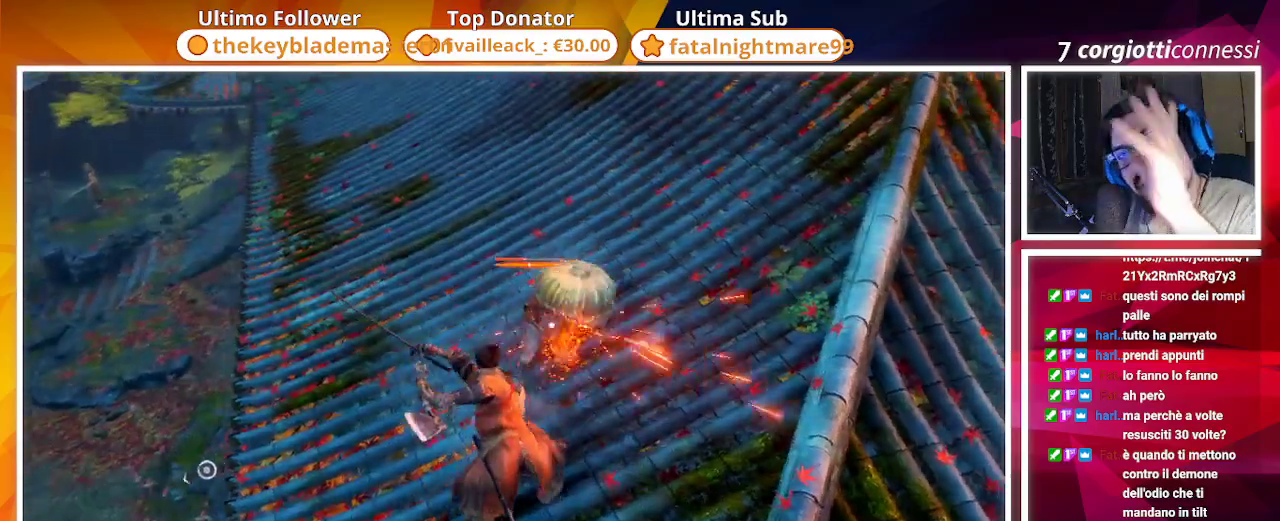
{"buttons": ["R1"], "left_stick": "center", "right_stick": "center", "events": [[33, "R1", "up"], [100, "R1", "down"], [100, "R2", "up"], [183, "R1", "up"], [267, "R1", "down"], [367, "R1", "up"], [433, "R1", "down"]]}
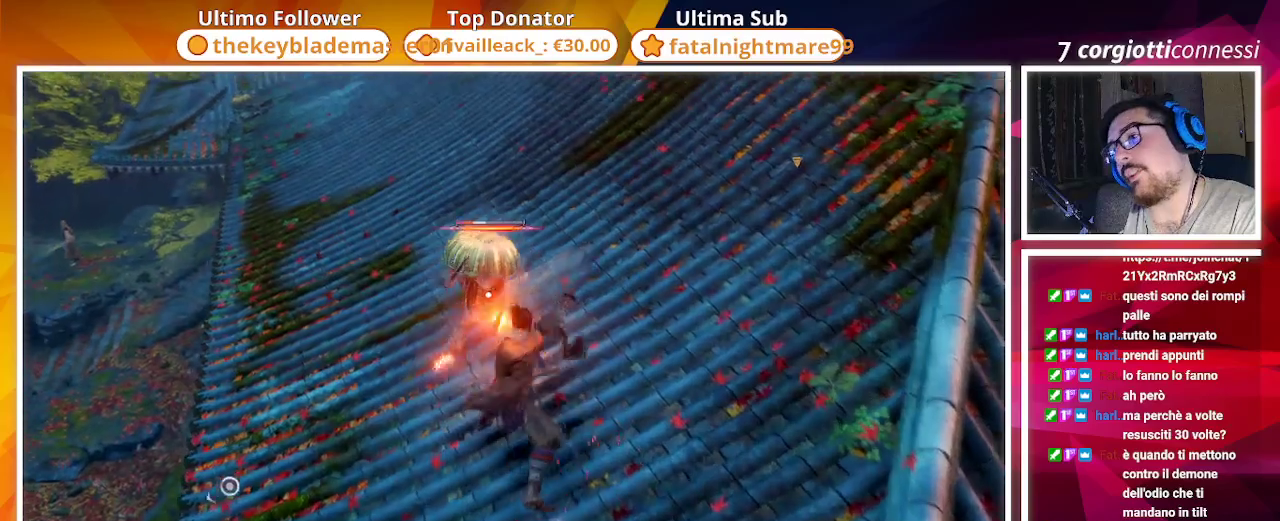
{"buttons": ["R1"], "left_stick": "center", "right_stick": "center", "events": []}
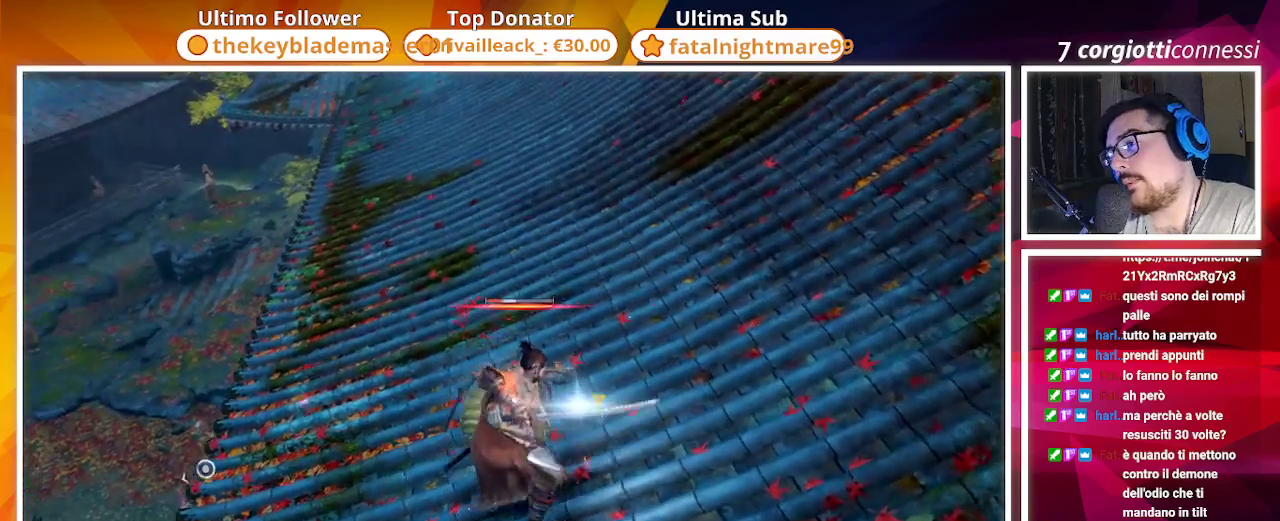
{"buttons": ["R1"], "left_stick": "center", "right_stick": "center", "events": [[233, "R1", "up"], [333, "R1", "down"], [467, "R1", "up"], [500, "R1", "down"]]}
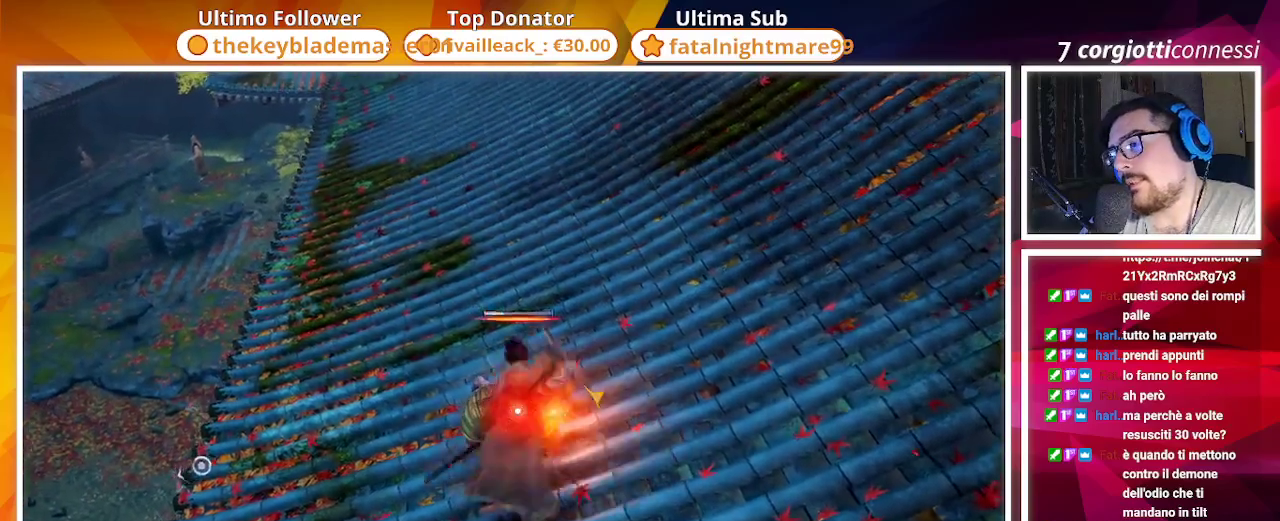
{"buttons": [], "left_stick": "center", "right_stick": "center", "events": [[83, "R1", "up"], [183, "R1", "down"], [267, "R1", "up"]]}
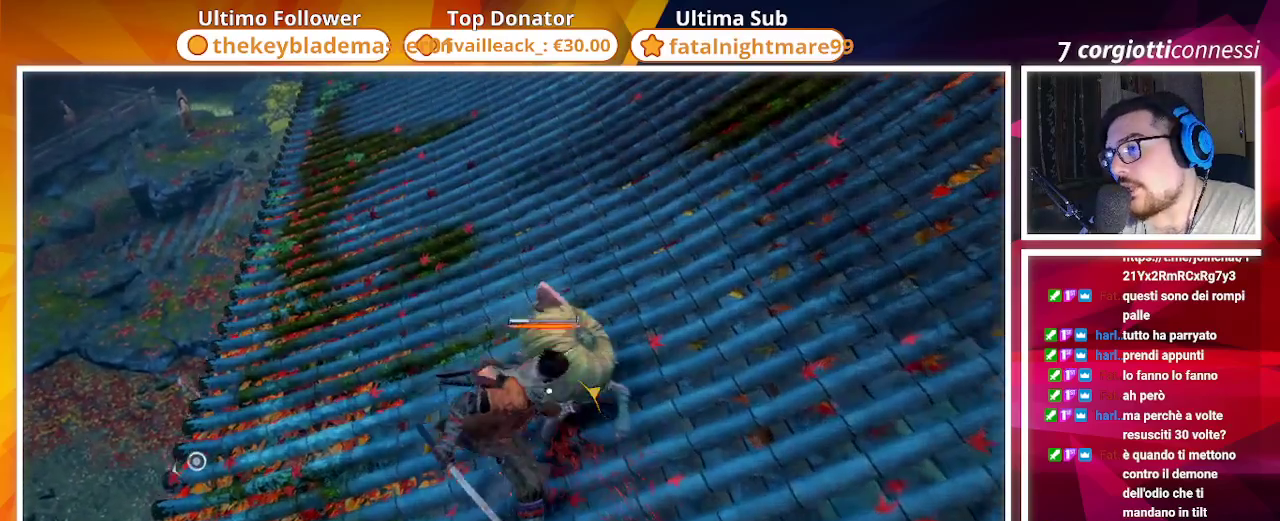
{"buttons": [], "left_stick": "center", "right_stick": "center", "events": []}
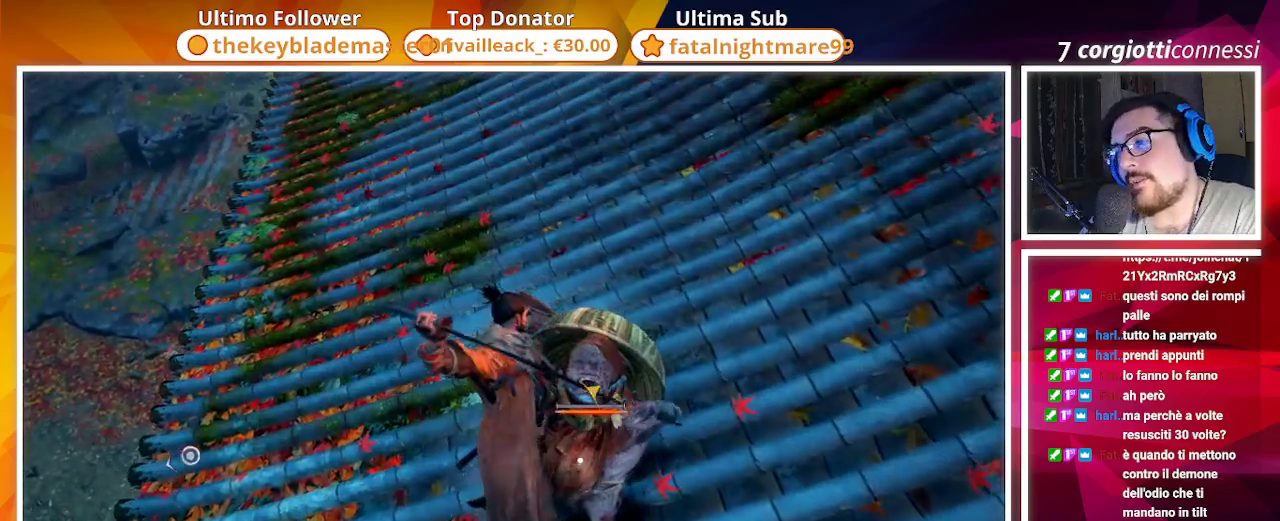
{"buttons": ["R3"], "left_stick": "center", "right_stick": "center", "events": [[450, "R3", "down"]]}
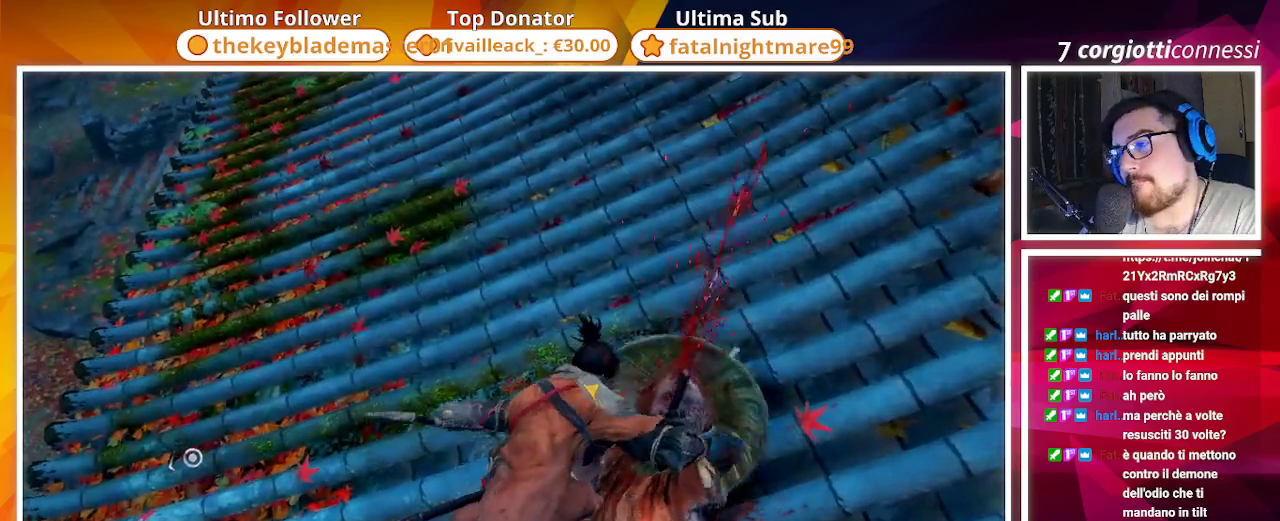
{"buttons": [], "left_stick": "up", "right_stick": "right", "events": [[33, "R3", "up"], [33, "right_stick", "up-right"], [467, "left_stick", "up"], [467, "right_stick", "right"]]}
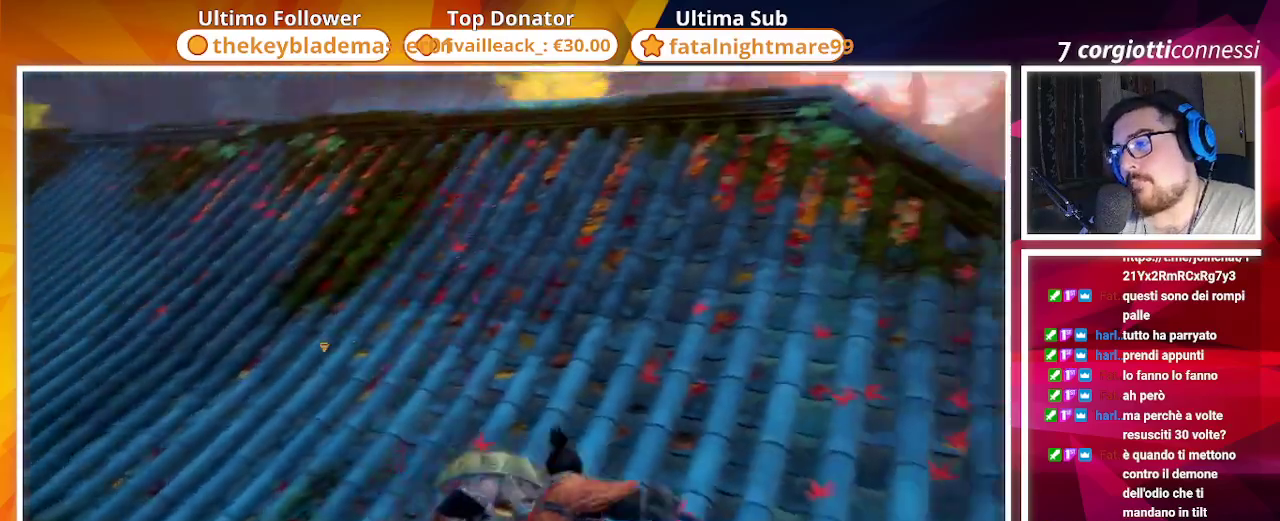
{"buttons": [], "left_stick": "up", "right_stick": "center", "events": [[67, "right_stick", "center"], [267, "right_stick", "right"], [467, "right_stick", "center"]]}
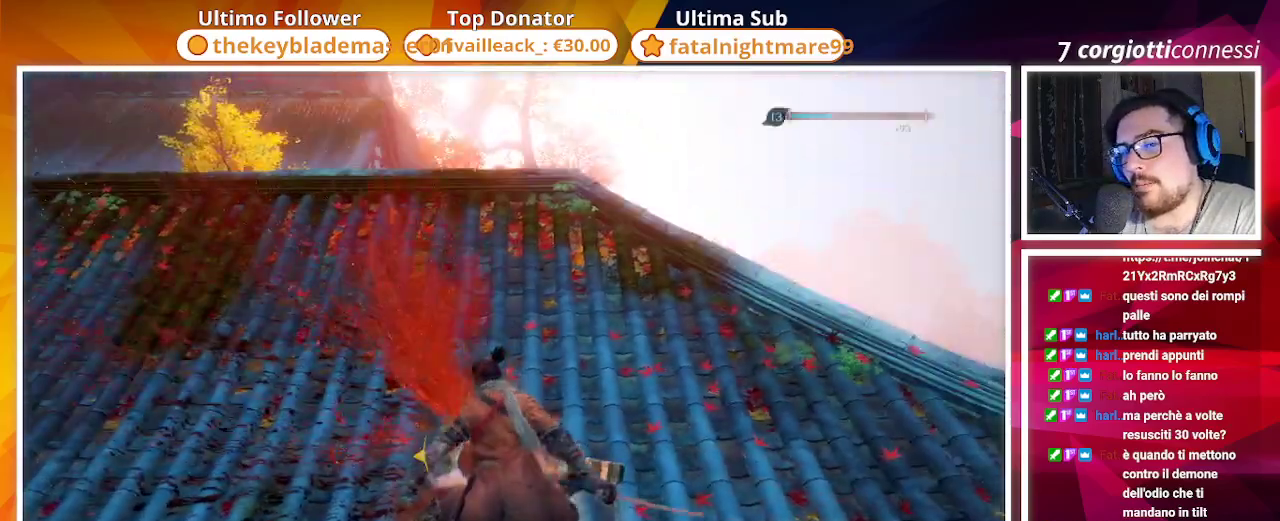
{"buttons": [], "left_stick": "up-right", "right_stick": "center", "events": [[167, "L3", "down"], [267, "L3", "up"], [383, "left_stick", "up-right"]]}
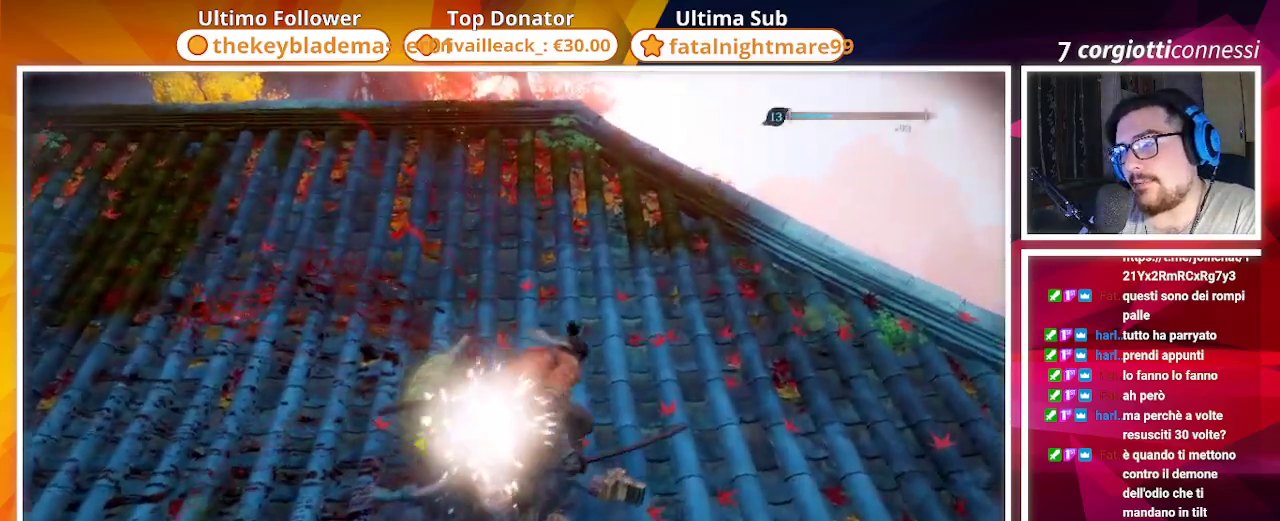
{"buttons": [], "left_stick": "up-right", "right_stick": "center", "events": [[283, "right_stick", "down-left"], [433, "right_stick", "center"]]}
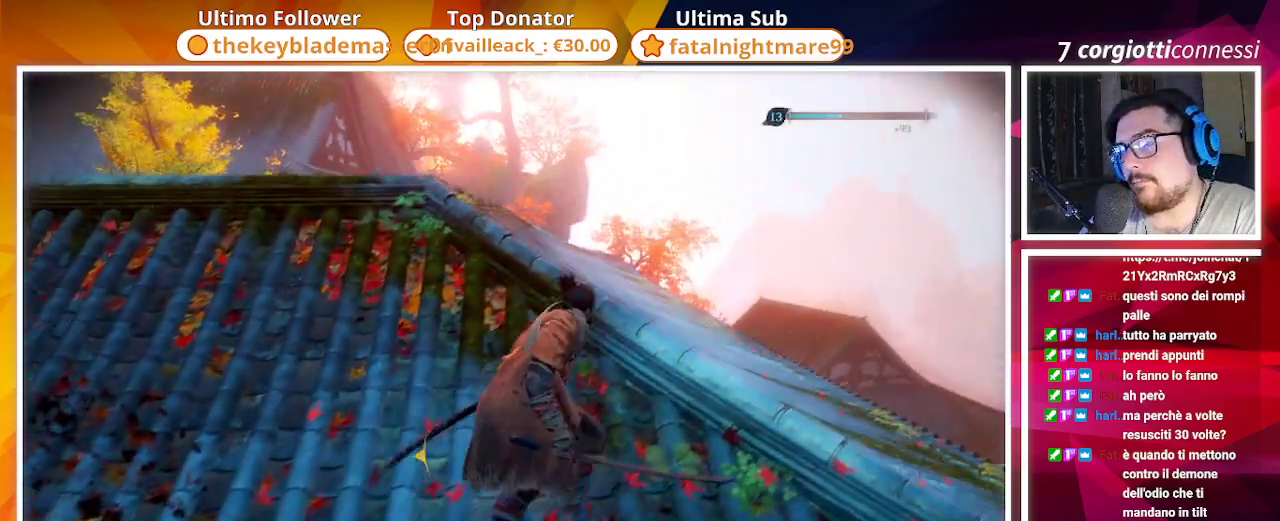
{"buttons": [], "left_stick": "up", "right_stick": "center", "events": [[500, "left_stick", "up"]]}
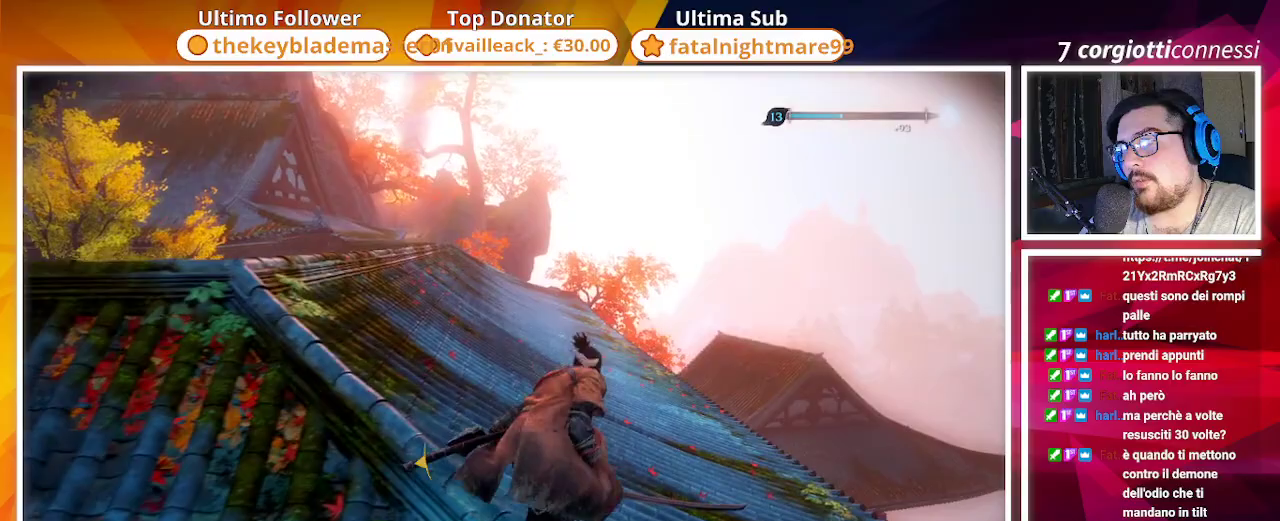
{"buttons": [], "left_stick": "up", "right_stick": "center", "events": [[200, "right_stick", "down-left"], [283, "right_stick", "center"]]}
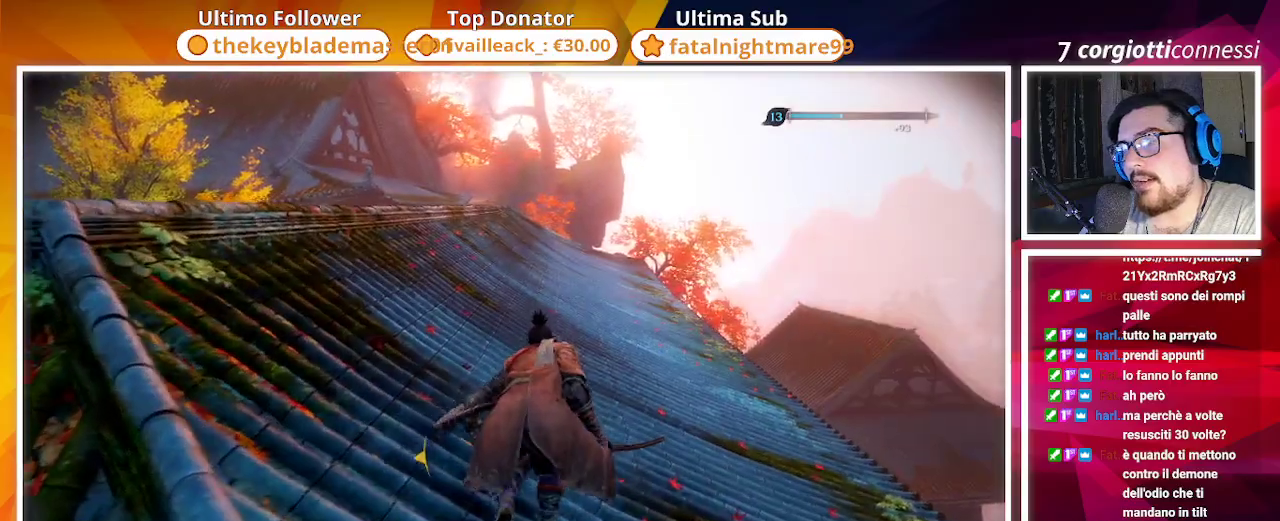
{"buttons": ["CIRCLE"], "left_stick": "up", "right_stick": "center", "events": [[200, "CIRCLE", "down"]]}
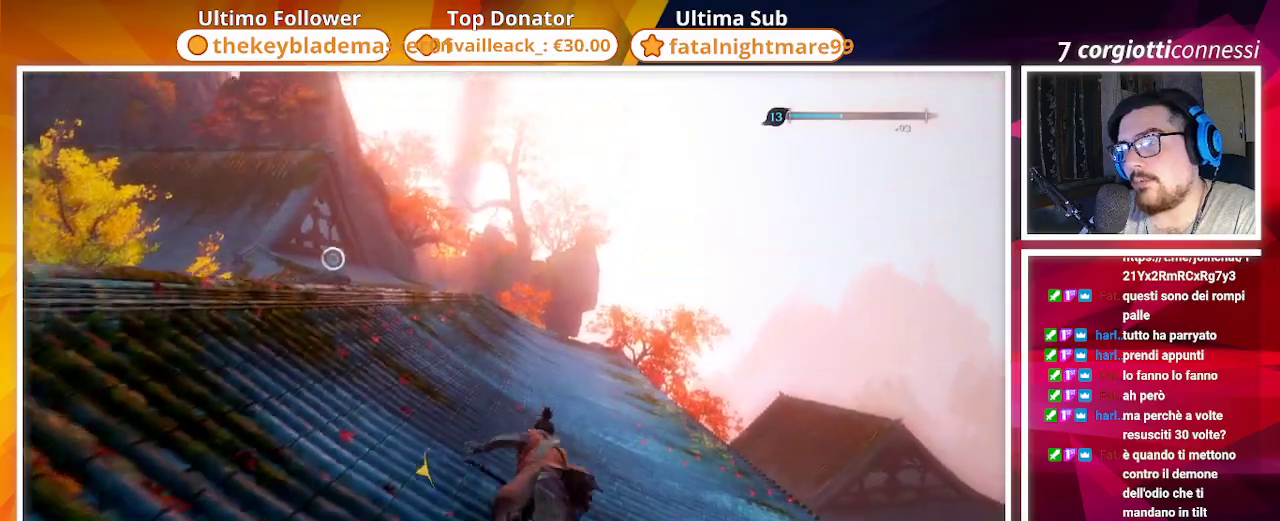
{"buttons": ["CIRCLE"], "left_stick": "up", "right_stick": "center", "events": [[267, "right_stick", "down-left"], [450, "right_stick", "center"]]}
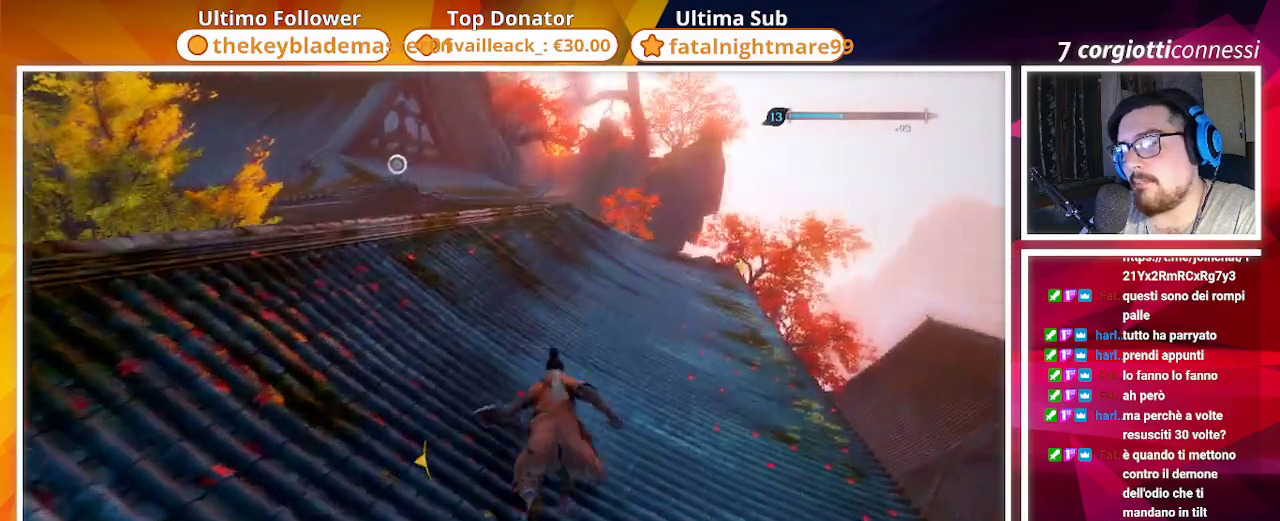
{"buttons": ["CIRCLE"], "left_stick": "up", "right_stick": "center", "events": []}
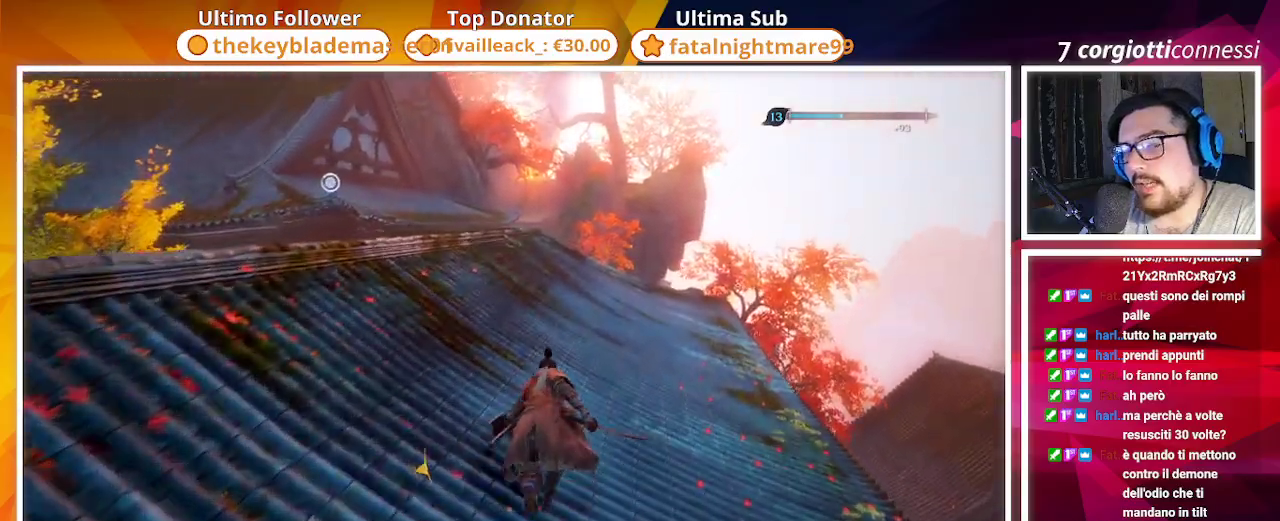
{"buttons": ["CIRCLE"], "left_stick": "up", "right_stick": "center", "events": [[267, "right_stick", "down-left"], [467, "right_stick", "center"]]}
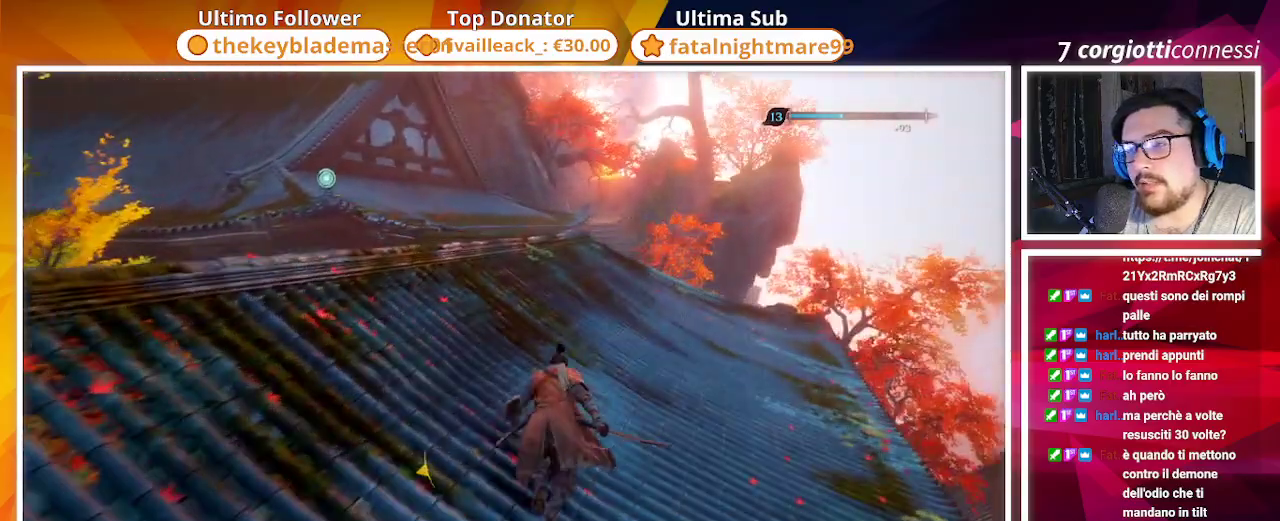
{"buttons": ["CIRCLE"], "left_stick": "up", "right_stick": "center", "events": []}
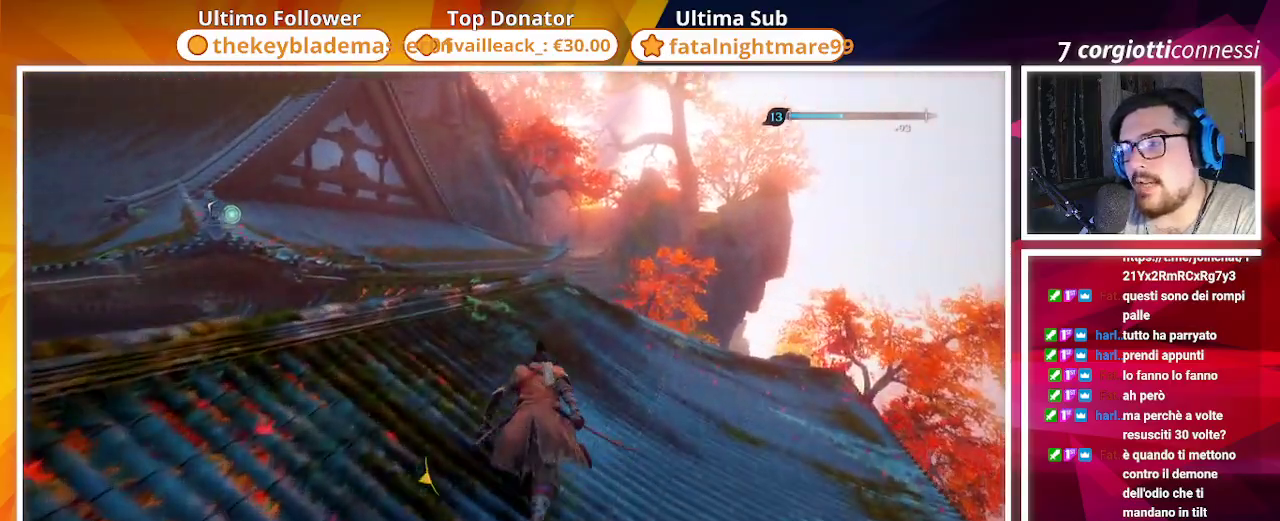
{"buttons": ["CIRCLE"], "left_stick": "up", "right_stick": "center", "events": []}
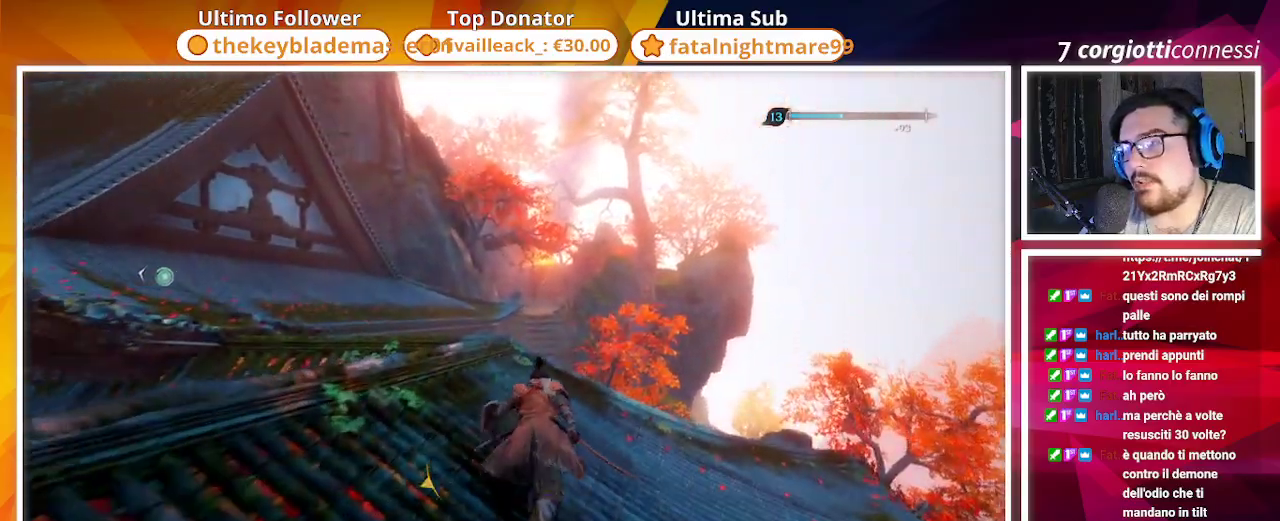
{"buttons": ["CIRCLE"], "left_stick": "up", "right_stick": "left", "events": [[50, "right_stick", "left"]]}
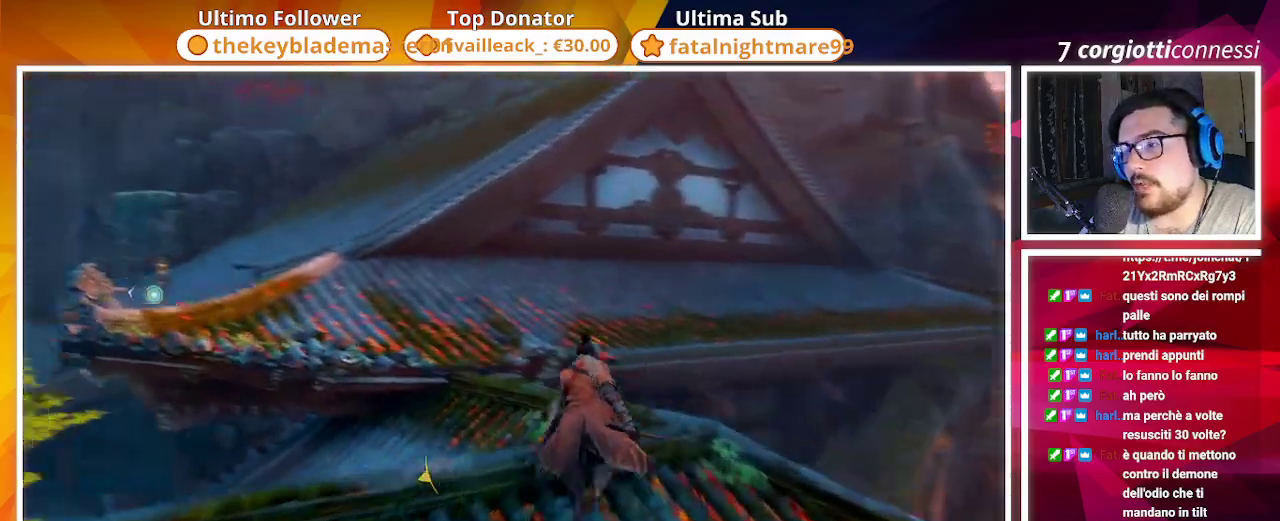
{"buttons": ["CIRCLE"], "left_stick": "up", "right_stick": "center", "events": [[117, "right_stick", "center"], [267, "CROSS", "down"], [467, "CROSS", "up"]]}
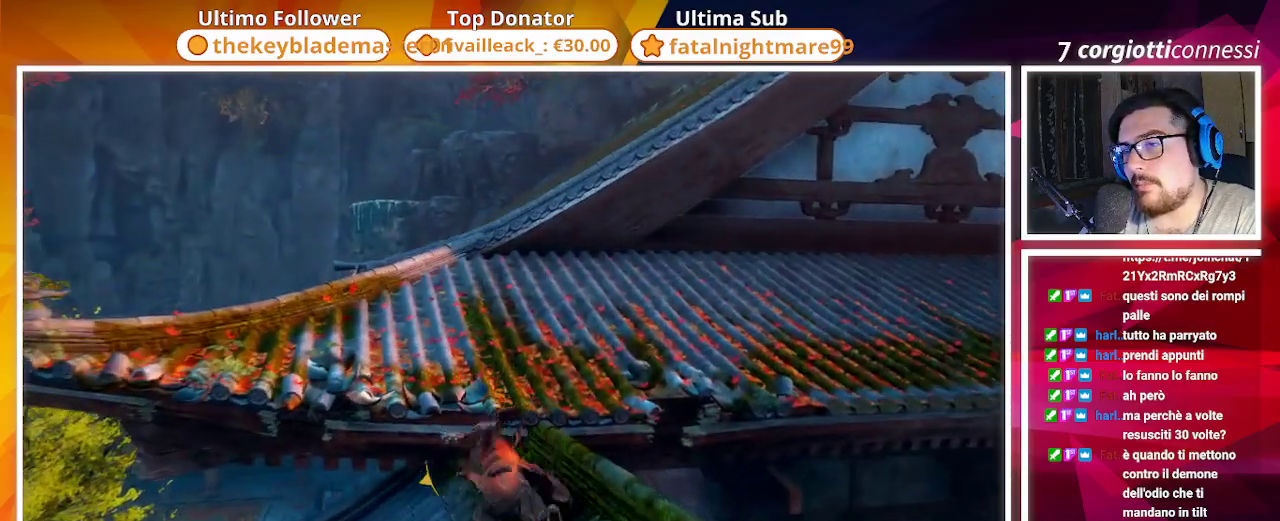
{"buttons": [], "left_stick": "up", "right_stick": "center", "events": [[67, "CIRCLE", "up"], [133, "right_stick", "down-left"], [400, "right_stick", "center"]]}
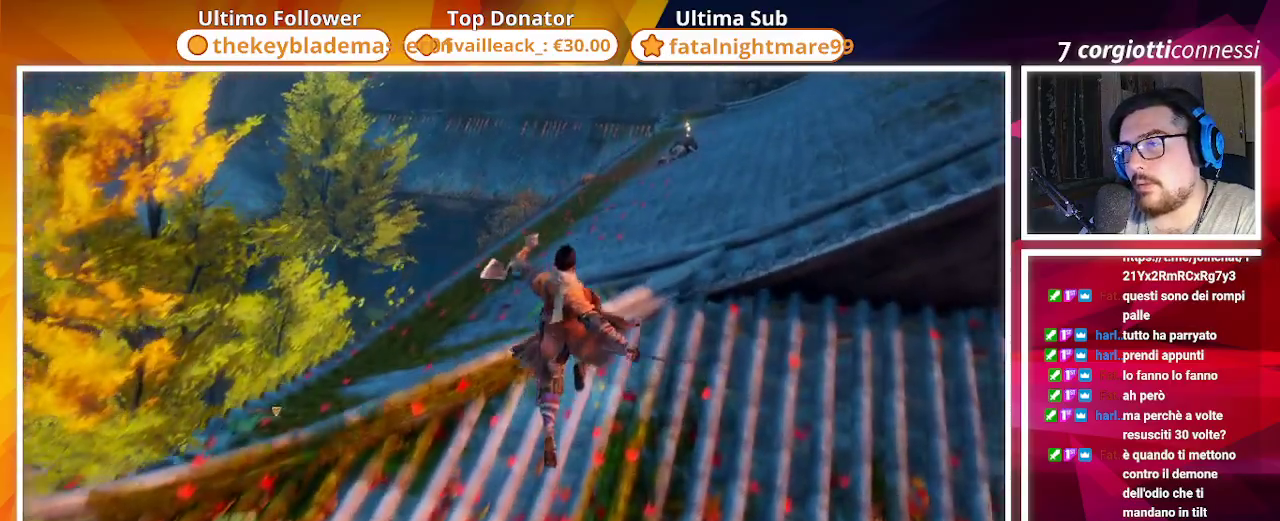
{"buttons": ["SQUARE"], "left_stick": "up", "right_stick": "center"}